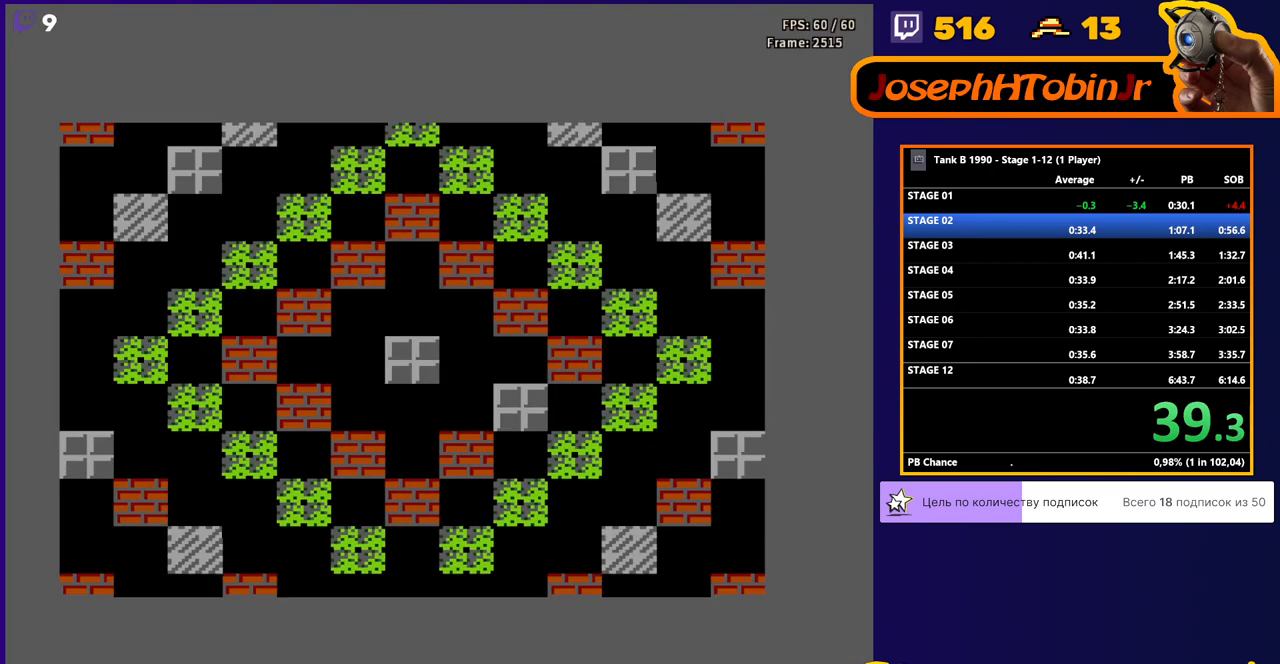
Gameplay with a controller (Nintendo layout); each line is a JSON object with the inputs held at the frame after it. "events" lists button and stick changes between this image and that frame as [ms after this image, input, new state], when the widget could be followed in between. Not read: L3 R3.
{"buttons": ["DPAD_UP"], "events": [[259, "DPAD_UP", "down"]]}
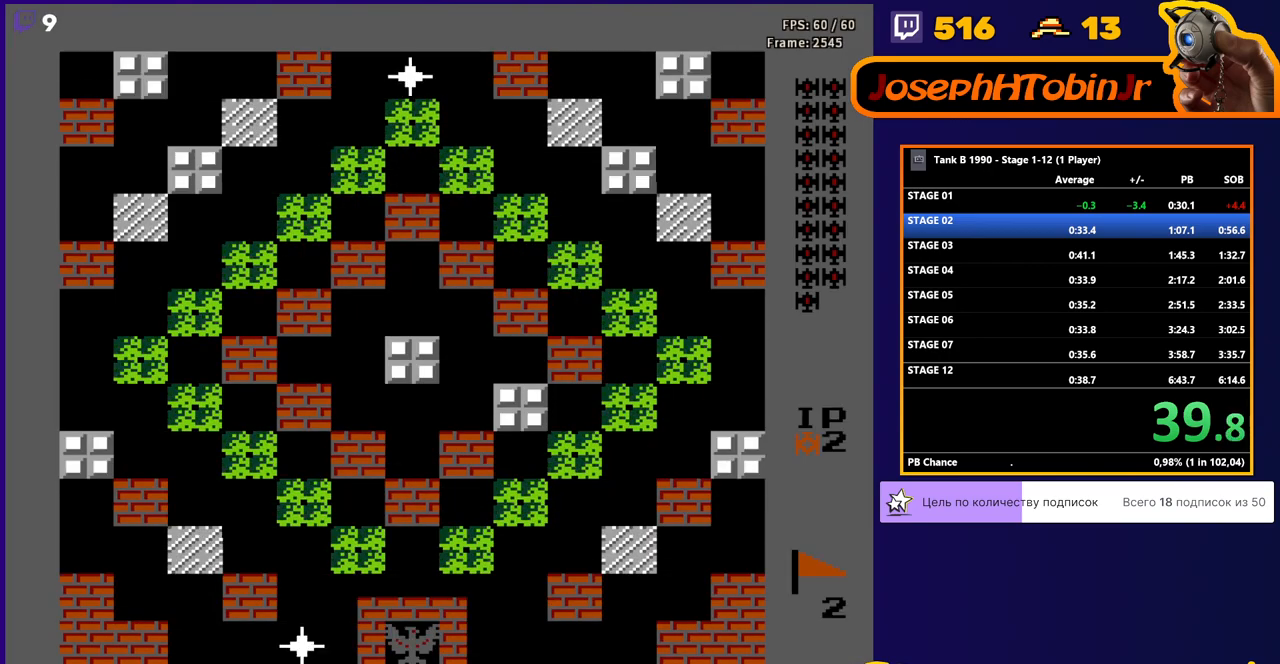
{"buttons": ["B", "DPAD_UP"], "events": [[345, "B", "down"]]}
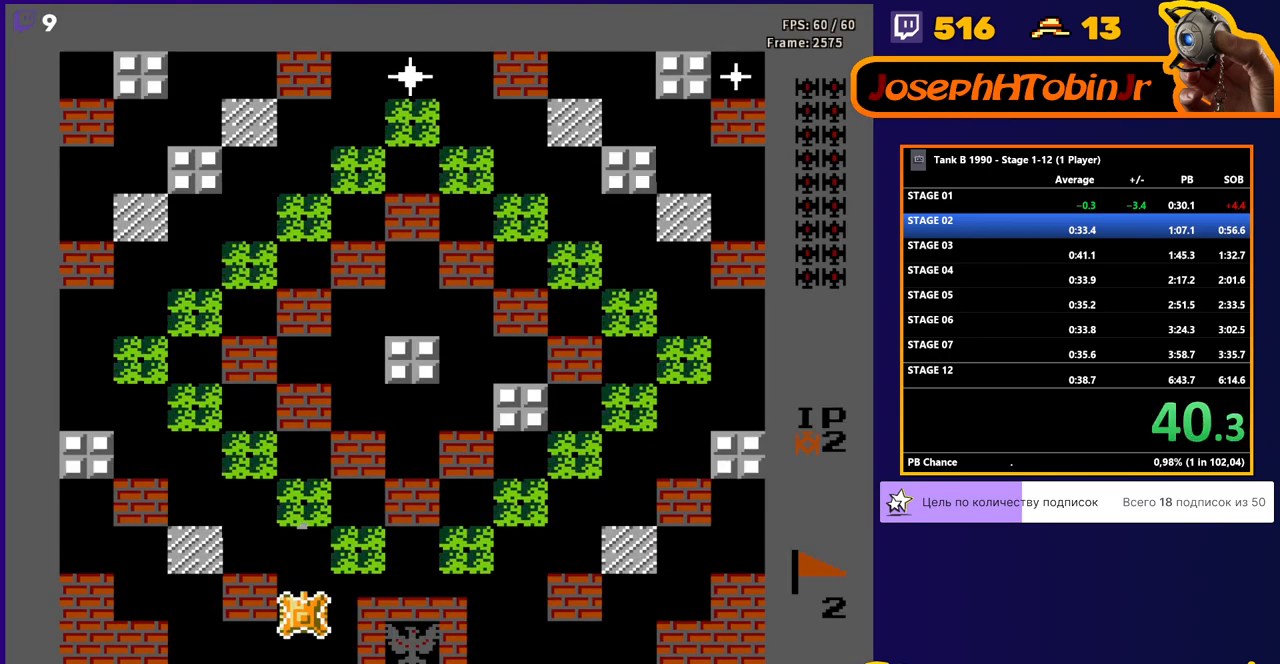
{"buttons": ["B", "DPAD_UP"], "events": []}
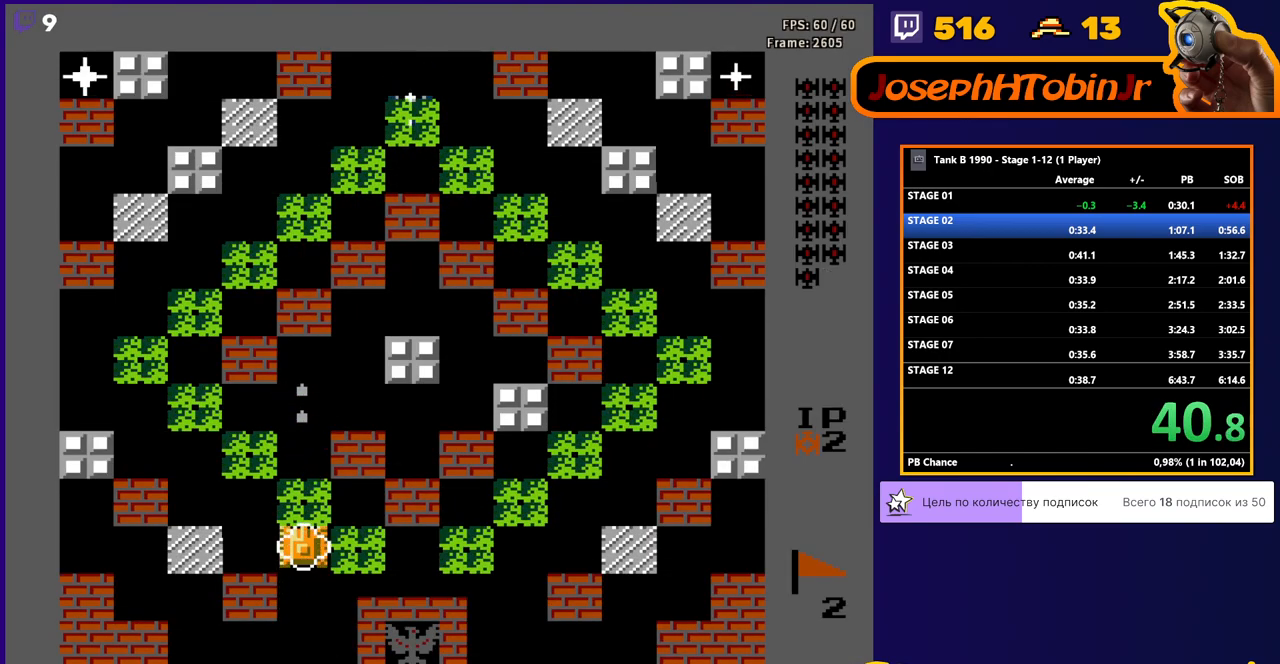
{"buttons": ["B", "DPAD_UP"], "events": []}
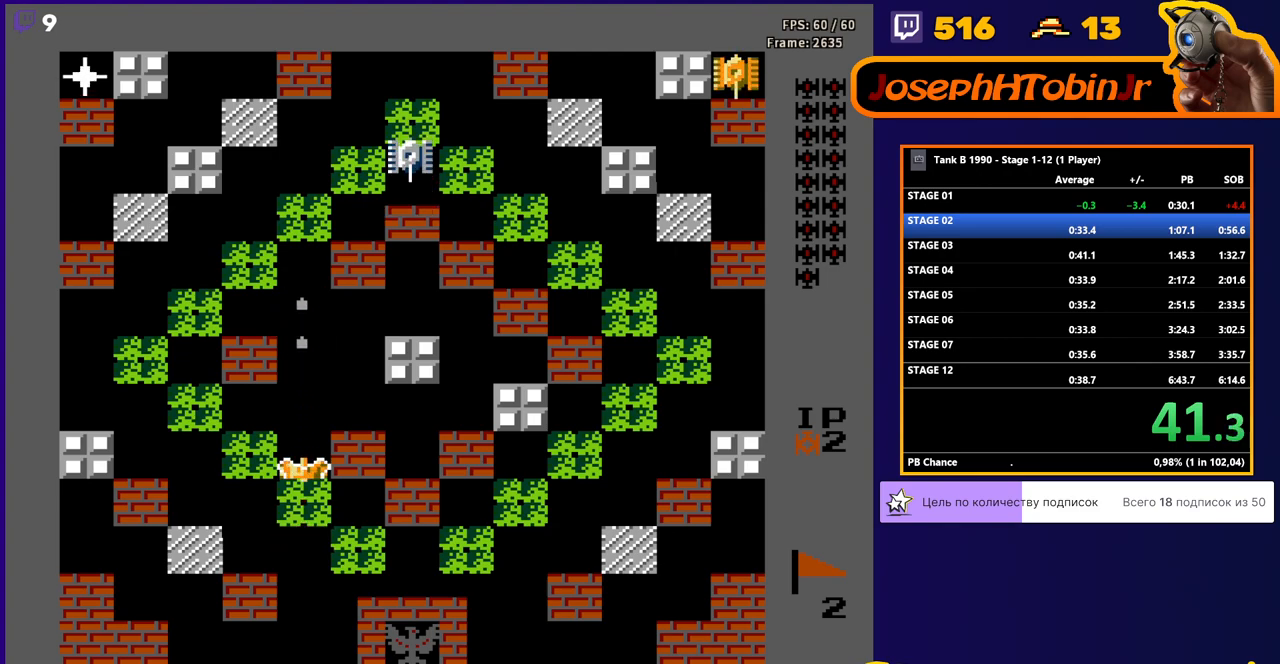
{"buttons": ["DPAD_UP"], "events": [[52, "B", "up"]]}
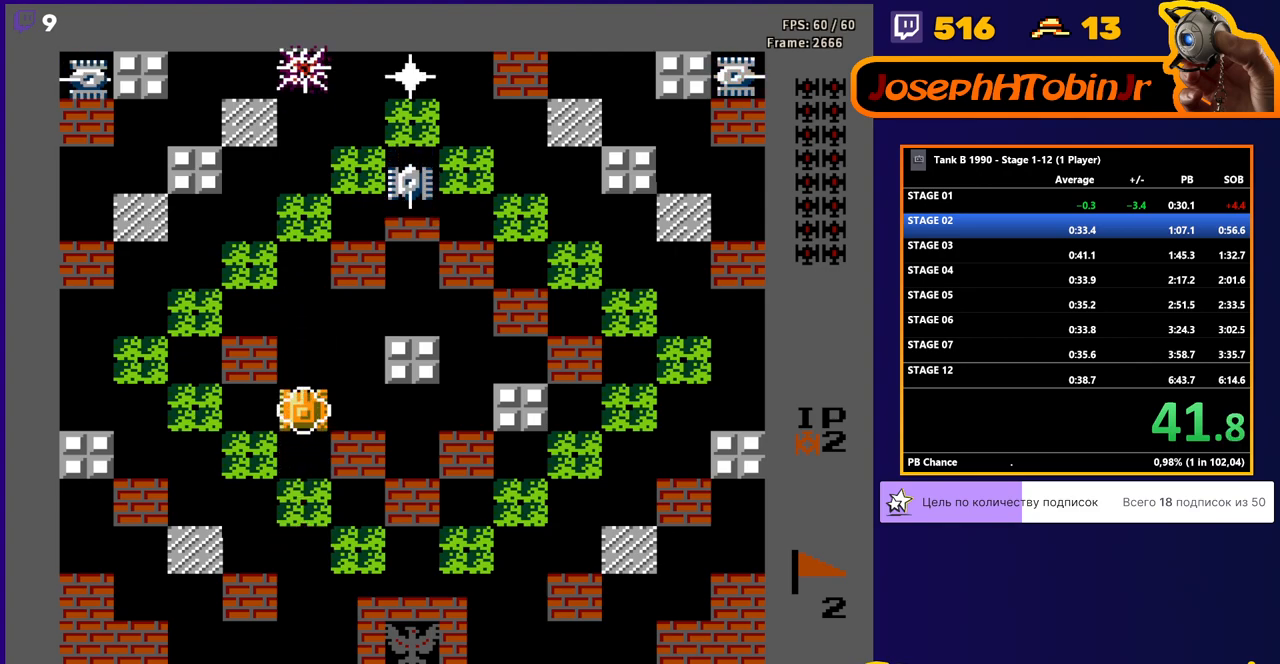
{"buttons": ["DPAD_UP"], "events": []}
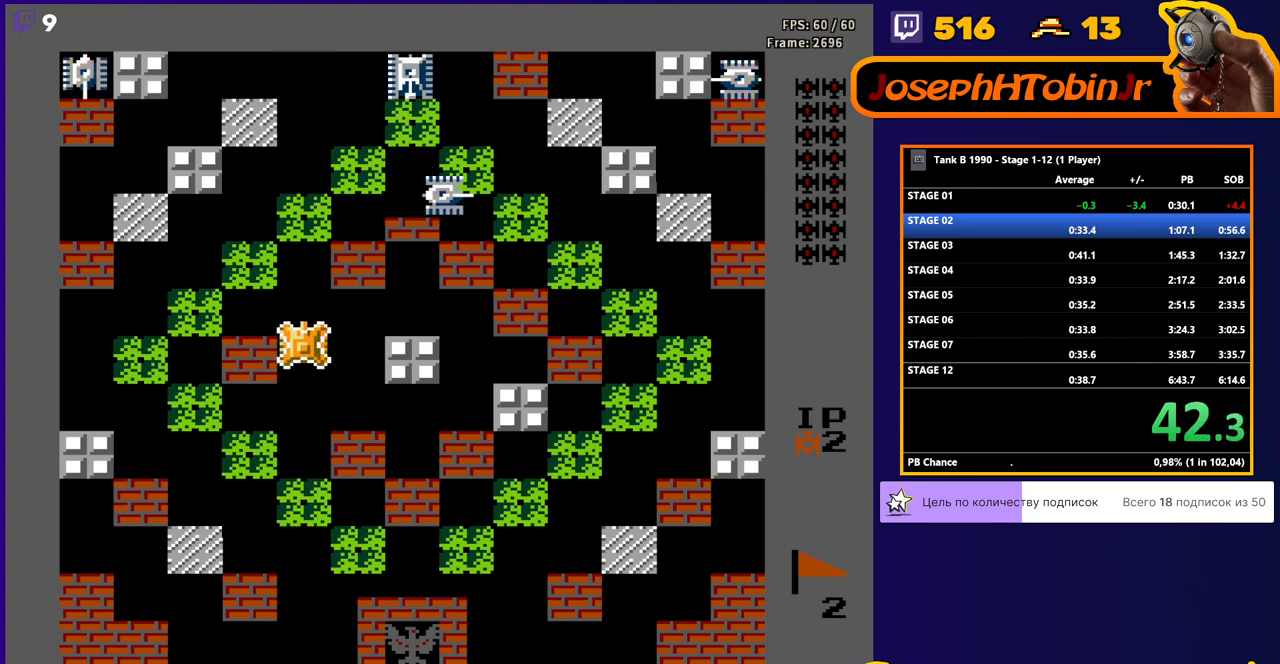
{"buttons": ["DPAD_UP"], "events": []}
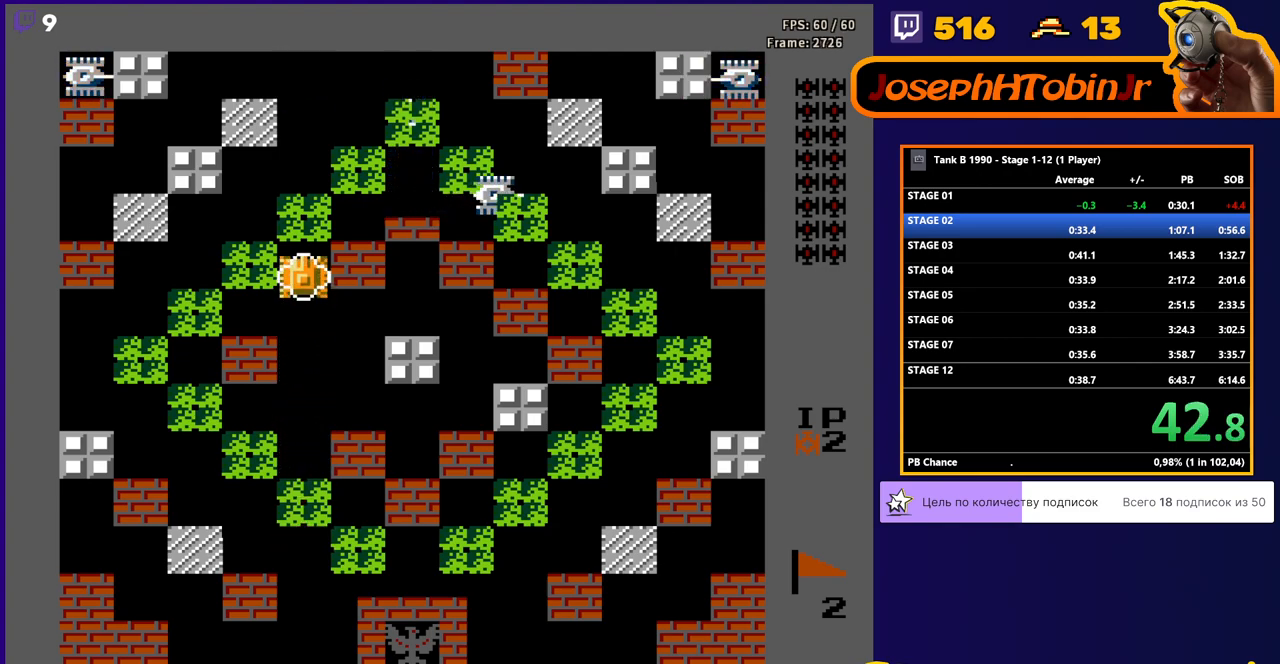
{"buttons": ["DPAD_UP"], "events": []}
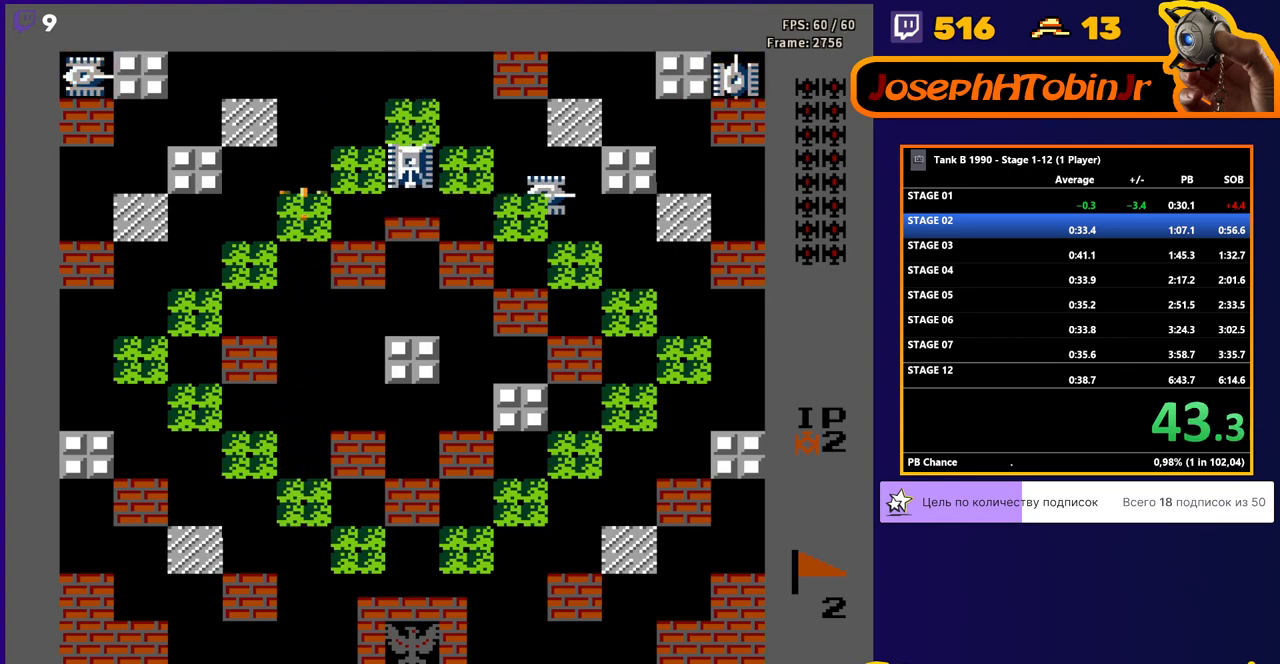
{"buttons": ["DPAD_UP"], "events": [[138, "DPAD_RIGHT", "down"], [172, "B", "down"], [172, "DPAD_UP", "up"], [431, "DPAD_RIGHT", "up"], [431, "DPAD_UP", "down"], [466, "B", "up"]]}
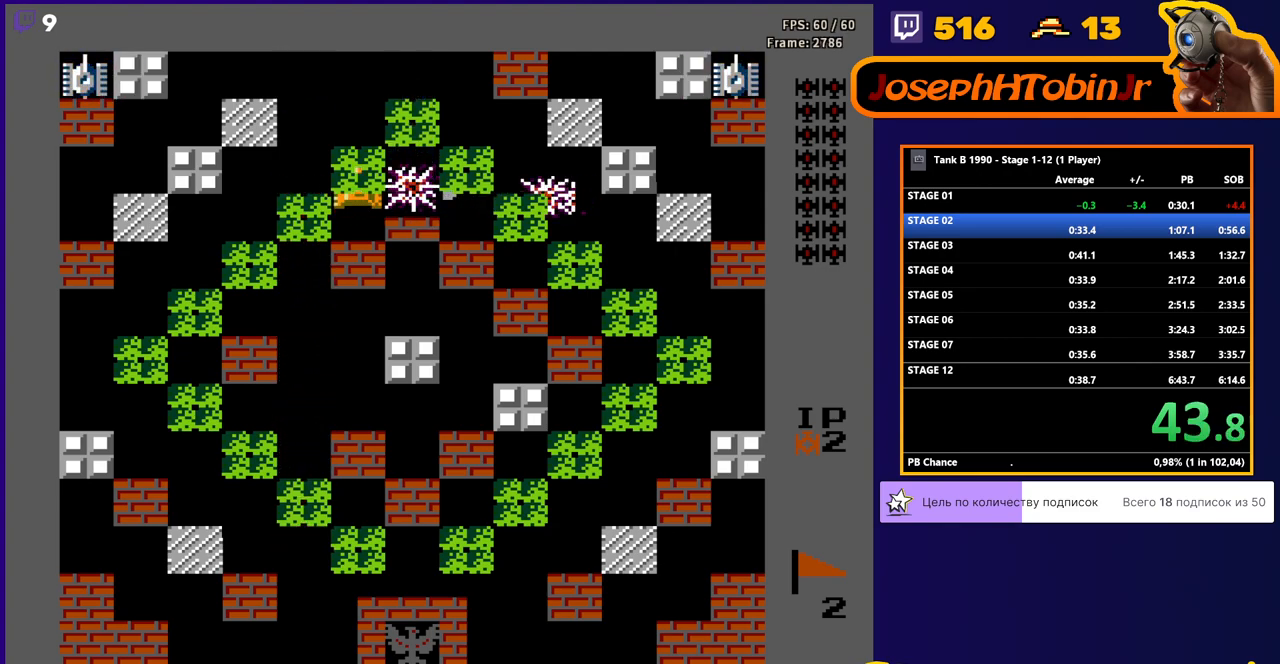
{"buttons": ["DPAD_UP"], "events": []}
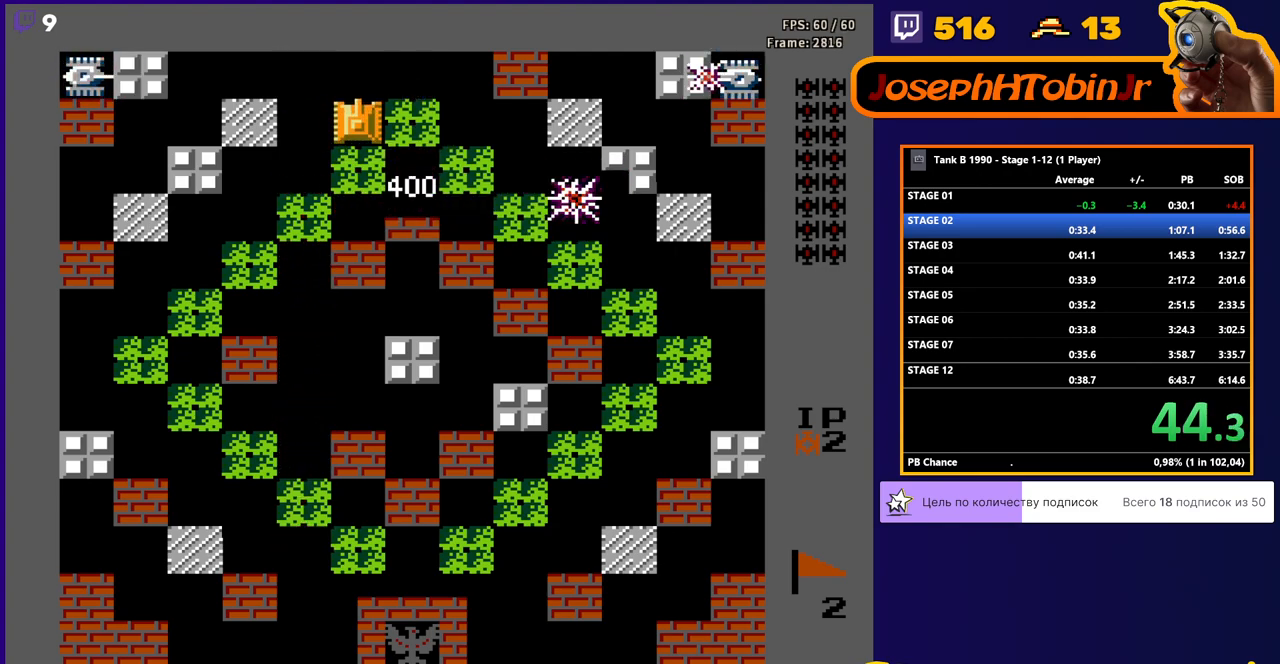
{"buttons": ["B", "DPAD_LEFT"], "events": [[138, "B", "down"], [138, "DPAD_LEFT", "down"], [138, "DPAD_UP", "up"]]}
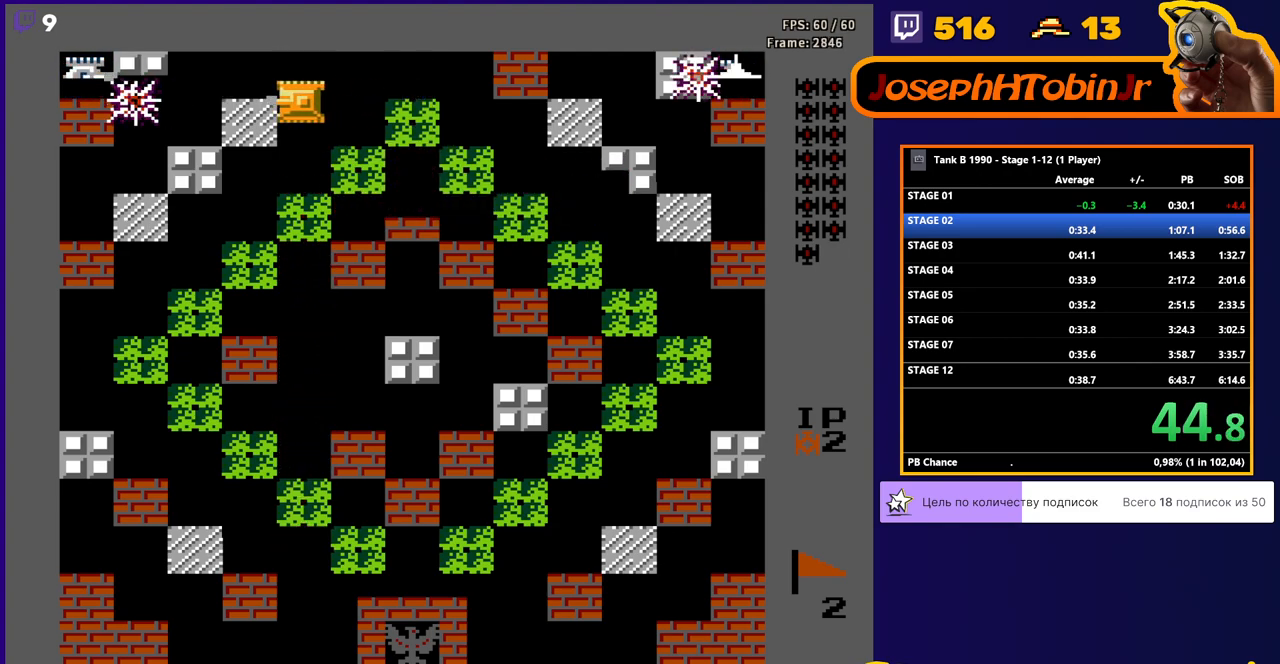
{"buttons": ["B", "DPAD_LEFT"], "events": []}
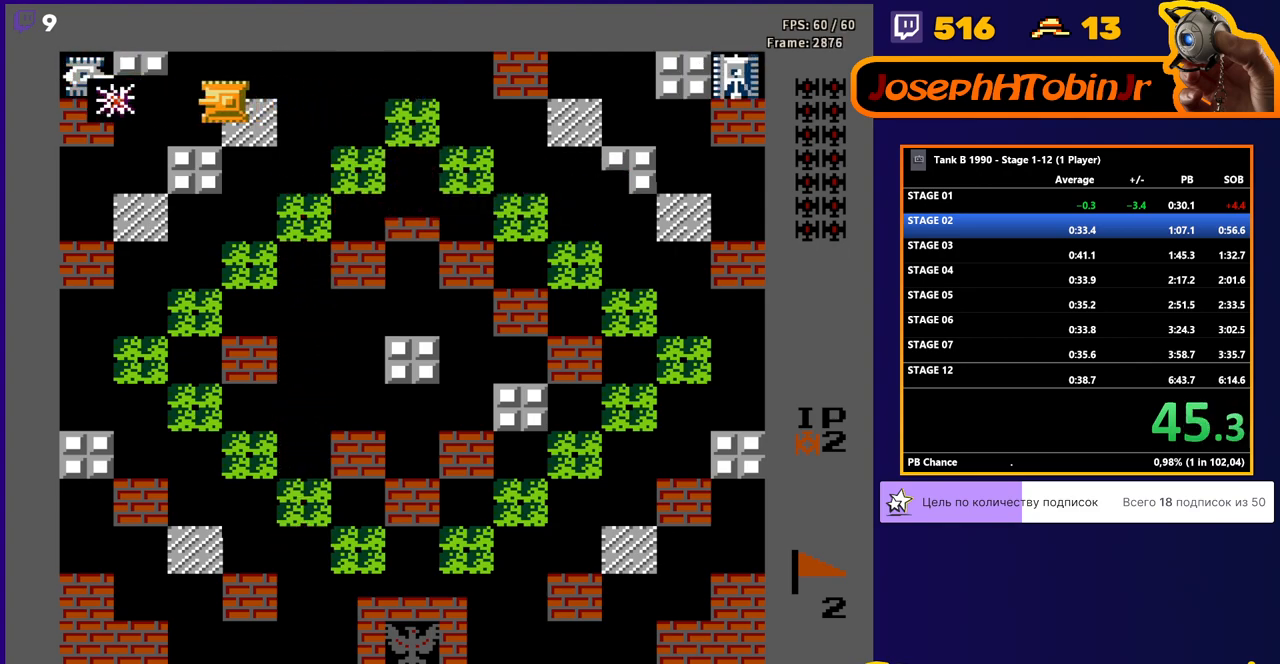
{"buttons": ["B", "DPAD_LEFT"], "events": [[52, "DPAD_LEFT", "up"], [69, "DPAD_RIGHT", "down"], [86, "B", "up"], [155, "B", "down"], [431, "DPAD_RIGHT", "up"], [448, "B", "up"], [466, "DPAD_LEFT", "down"], [500, "B", "down"]]}
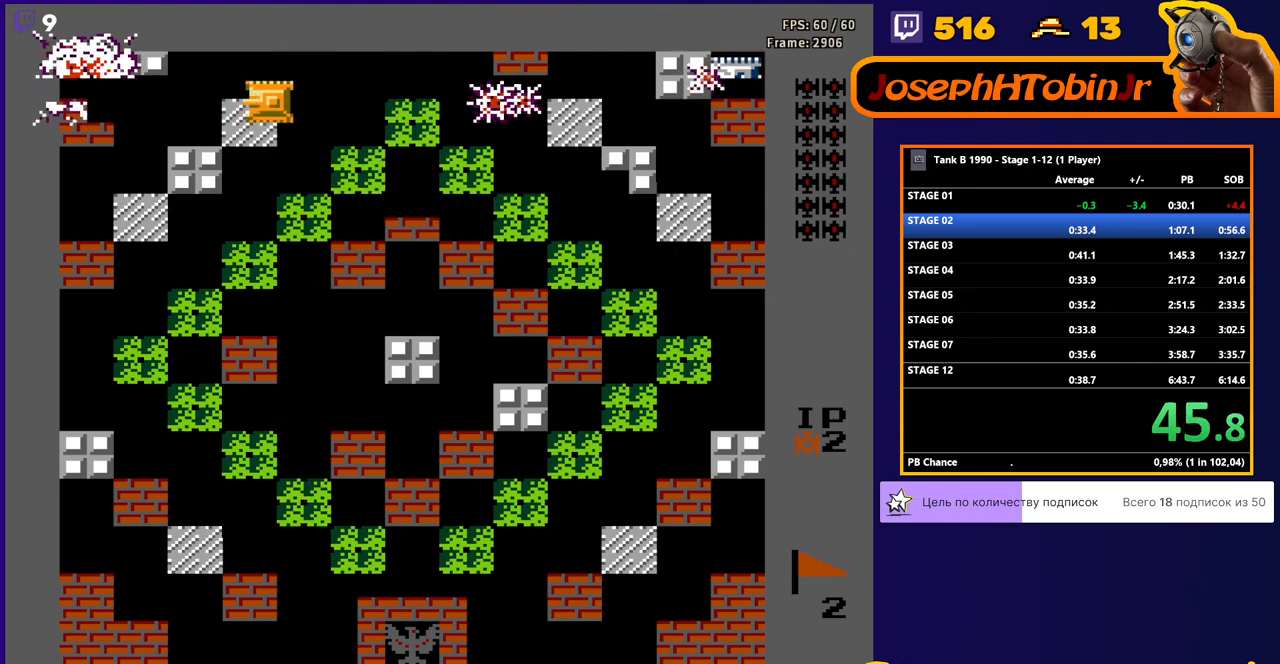
{"buttons": ["DPAD_RIGHT"], "events": [[379, "DPAD_LEFT", "up"], [500, "B", "up"], [500, "DPAD_RIGHT", "down"]]}
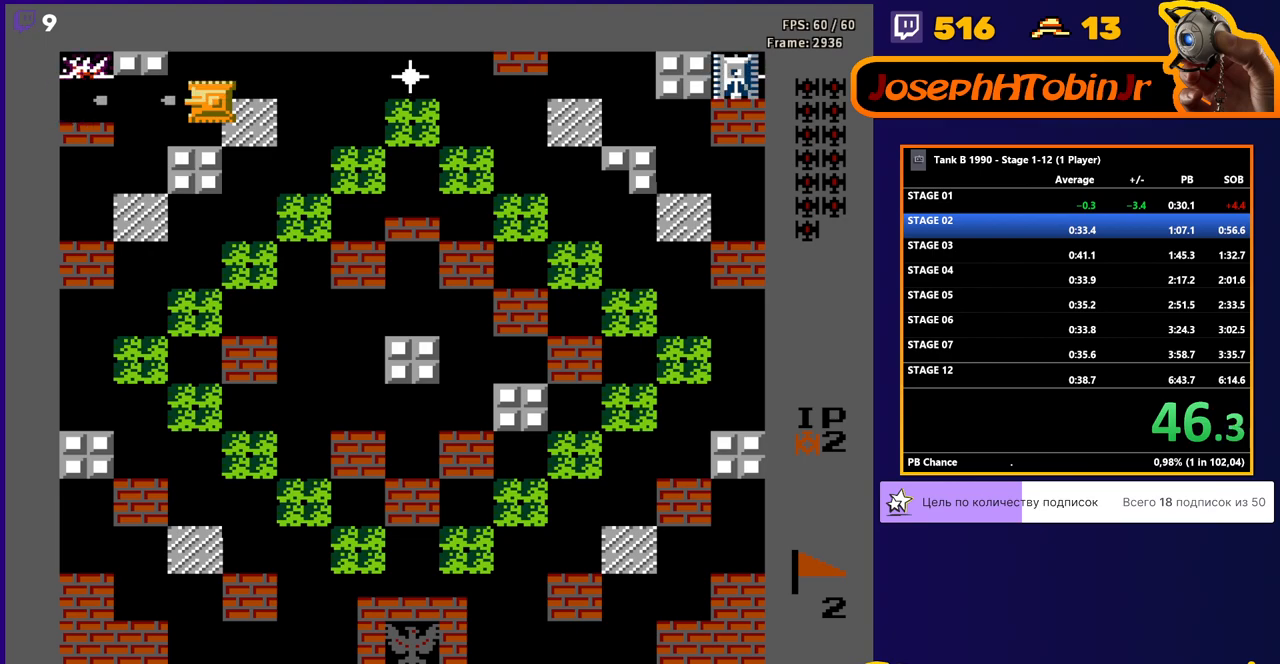
{"buttons": ["B", "DPAD_RIGHT"], "events": [[52, "B", "down"]]}
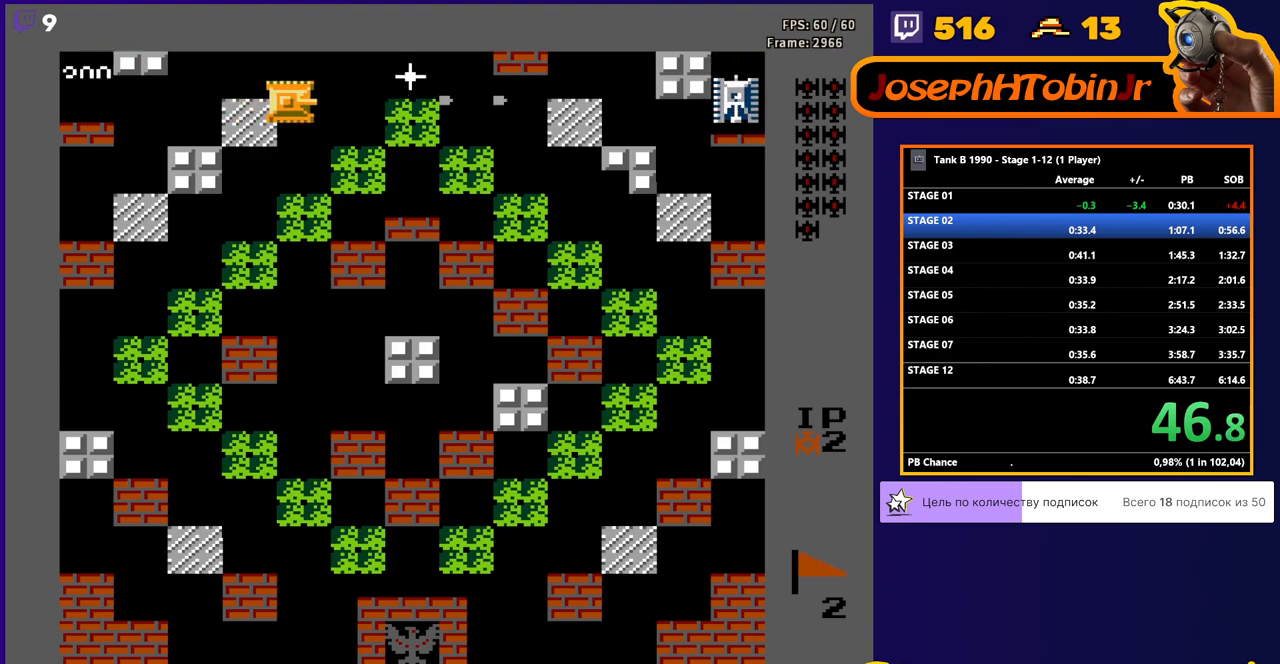
{"buttons": ["B", "DPAD_RIGHT"], "events": []}
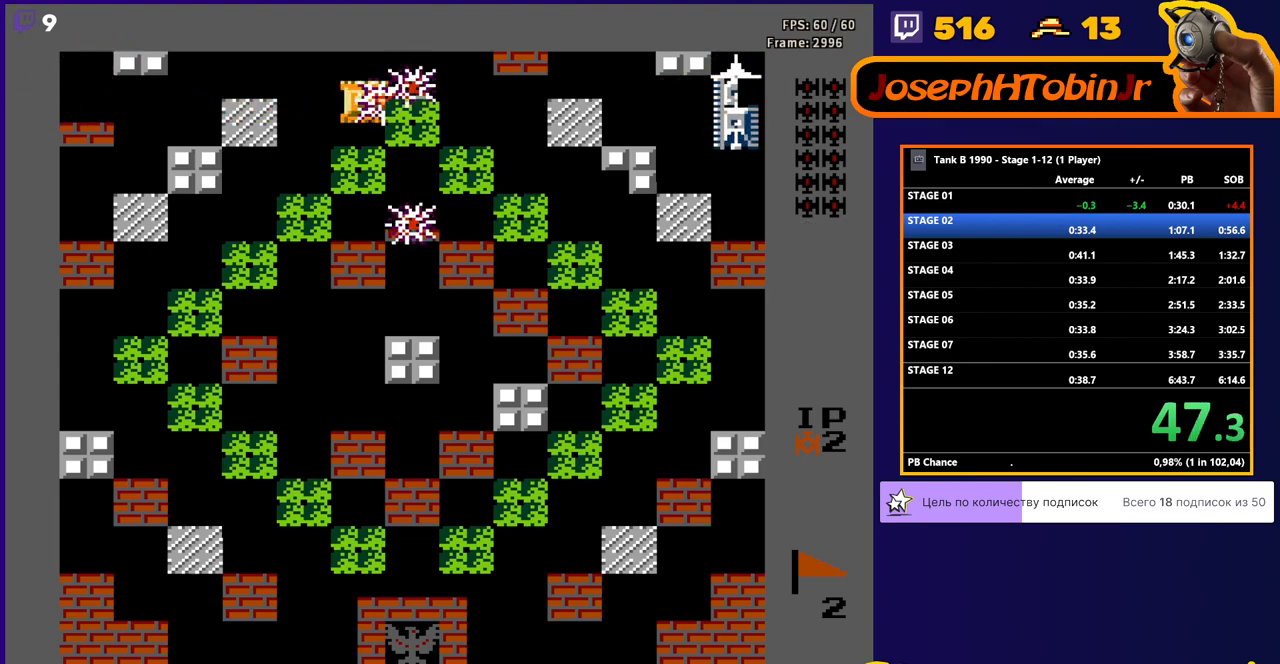
{"buttons": ["B"], "events": [[448, "DPAD_RIGHT", "up"]]}
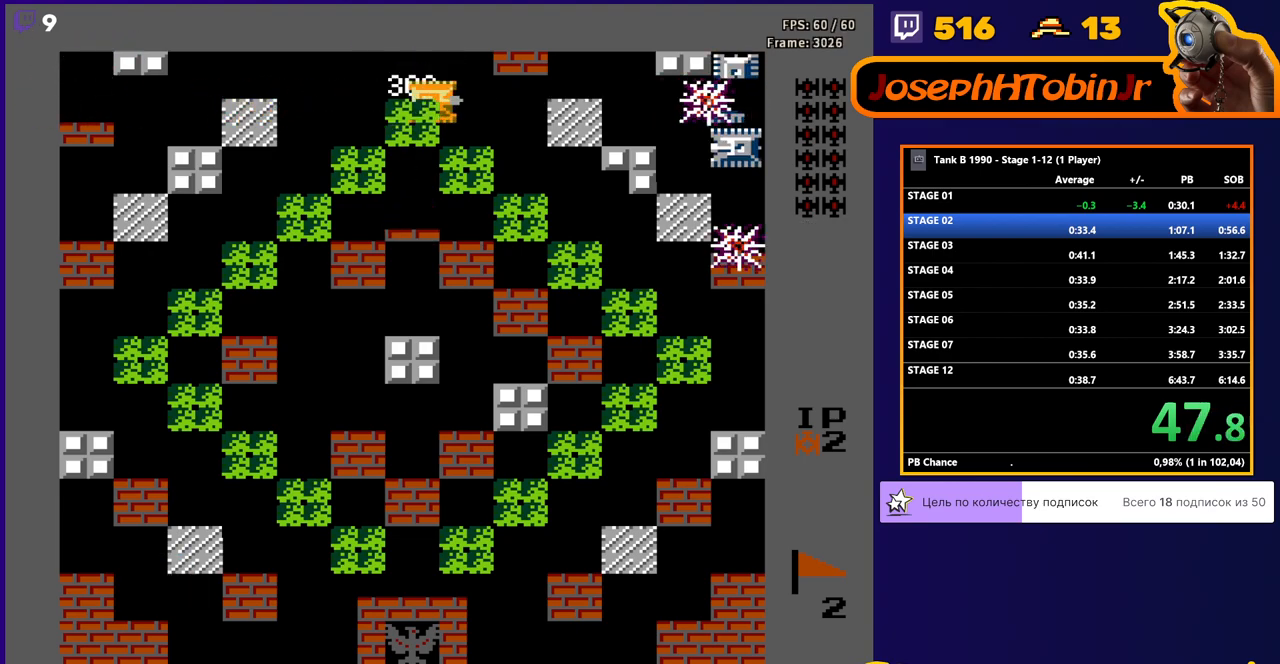
{"buttons": ["B"], "events": []}
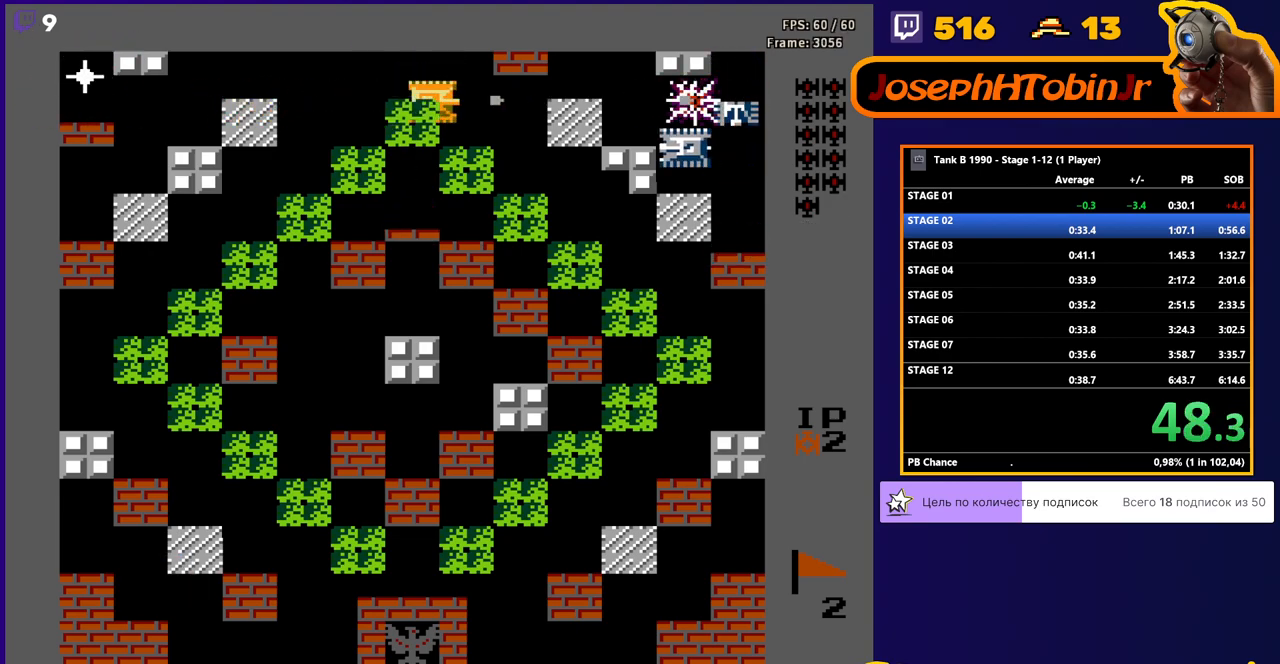
{"buttons": ["DPAD_LEFT"], "events": [[155, "DPAD_DOWN", "down"], [172, "B", "up"], [310, "DPAD_DOWN", "up"], [310, "DPAD_RIGHT", "down"], [345, "B", "down"], [414, "DPAD_RIGHT", "up"], [466, "DPAD_LEFT", "down"], [483, "B", "up"]]}
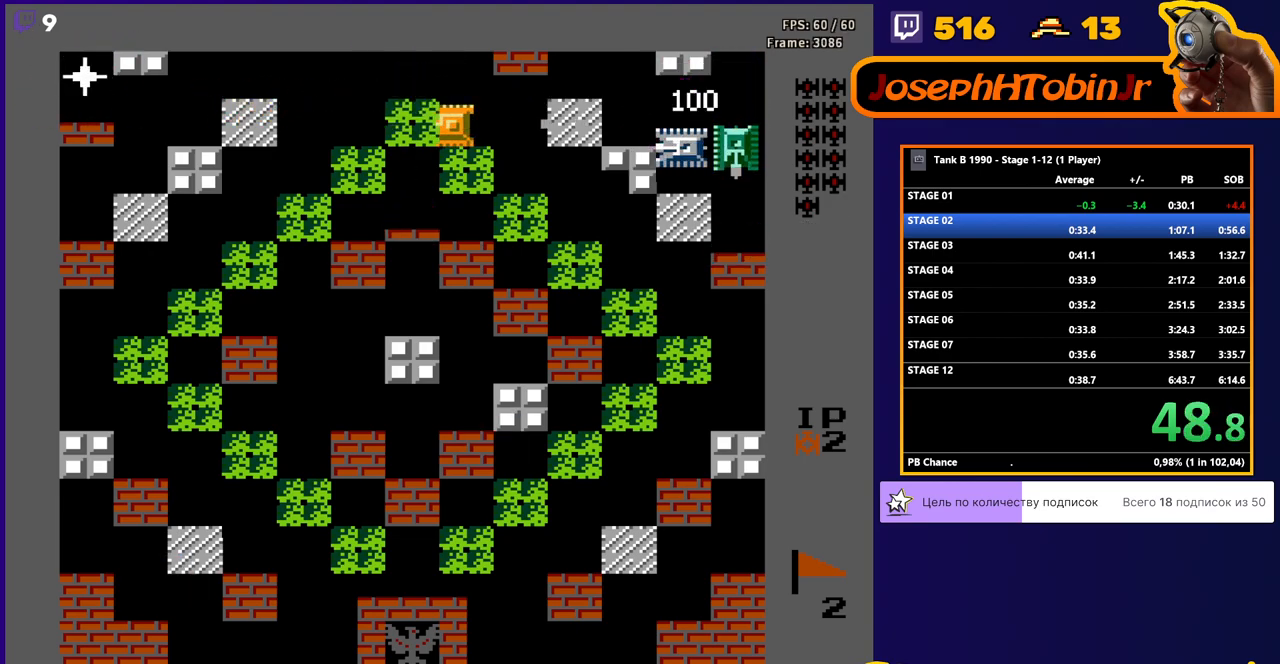
{"buttons": ["B", "DPAD_LEFT"], "events": [[121, "B", "down"]]}
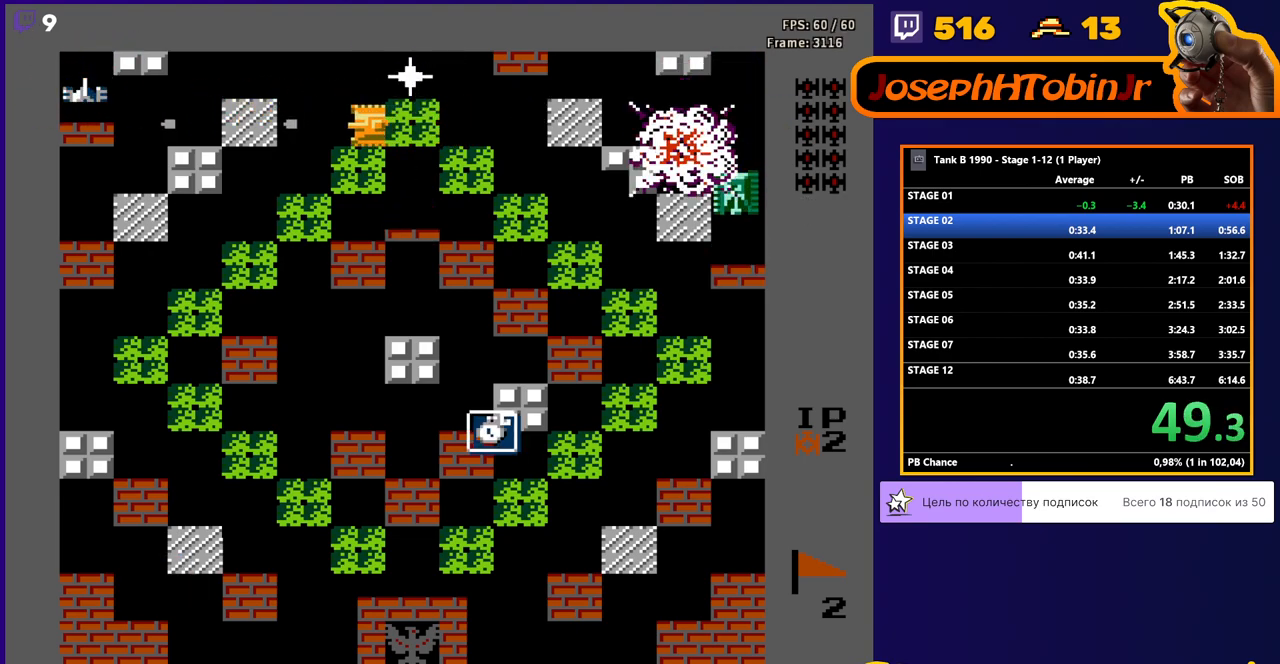
{"buttons": ["DPAD_UP"], "events": [[414, "DPAD_UP", "down"], [431, "DPAD_LEFT", "up"], [448, "B", "up"]]}
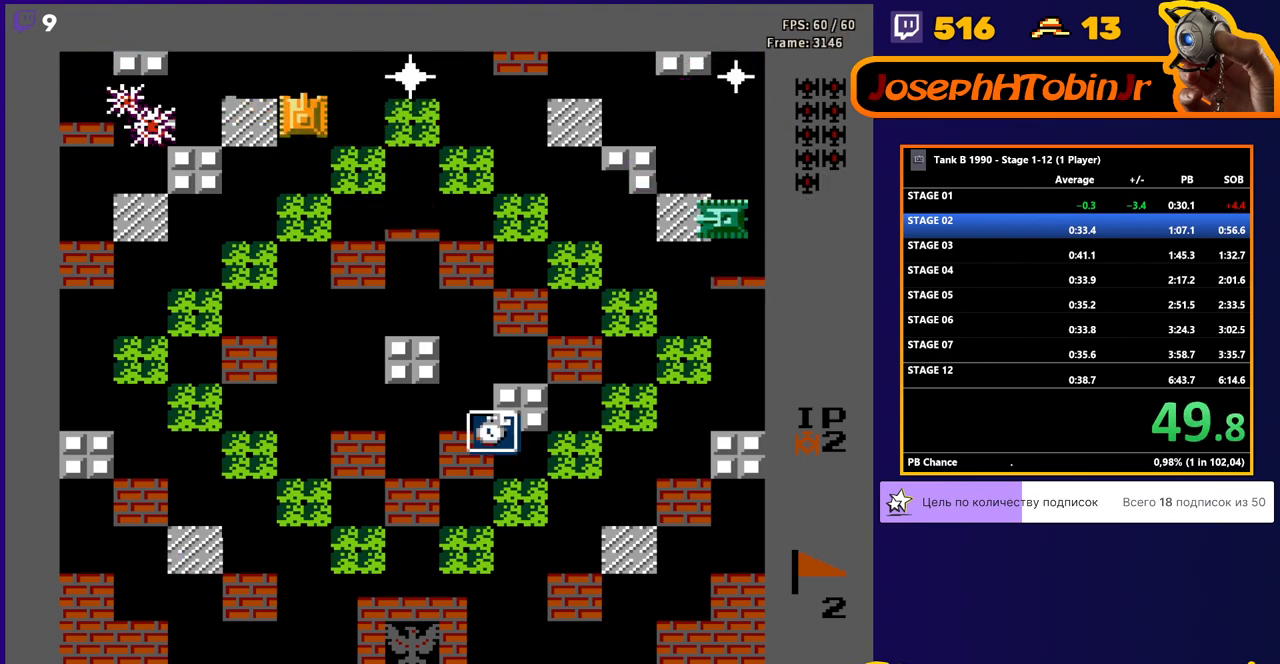
{"buttons": ["B", "DPAD_RIGHT"], "events": [[52, "DPAD_RIGHT", "down"], [86, "B", "down"], [86, "DPAD_UP", "up"]]}
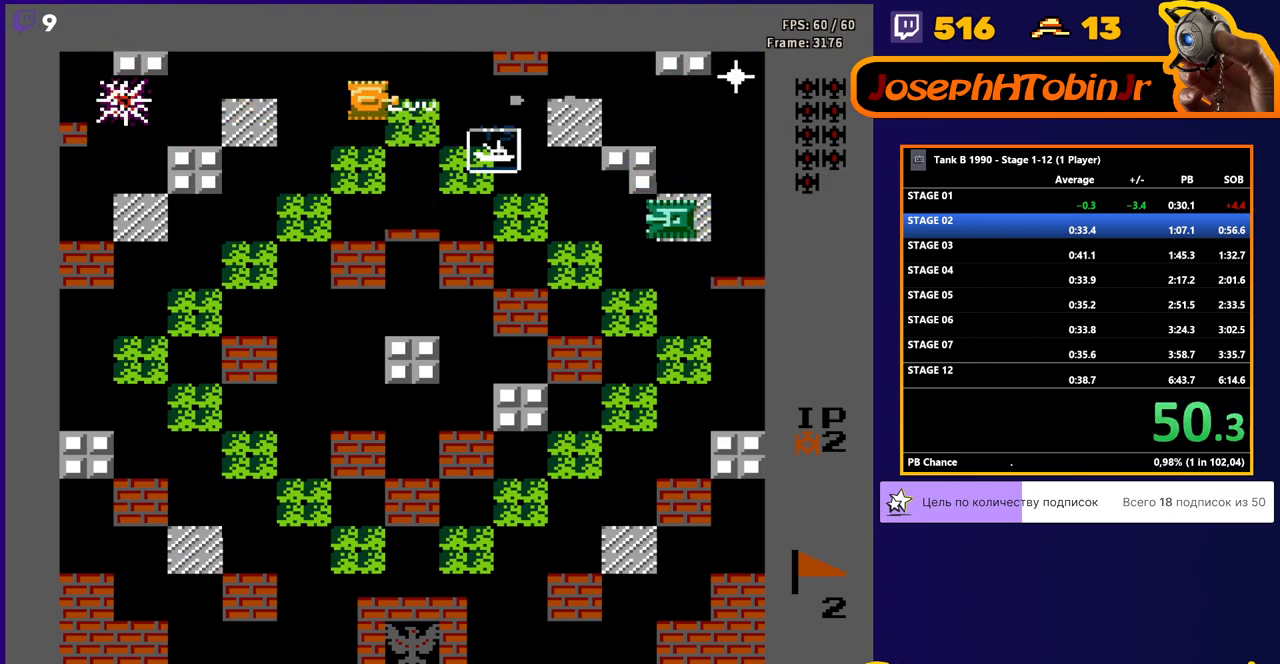
{"buttons": ["DPAD_RIGHT"], "events": [[155, "B", "up"]]}